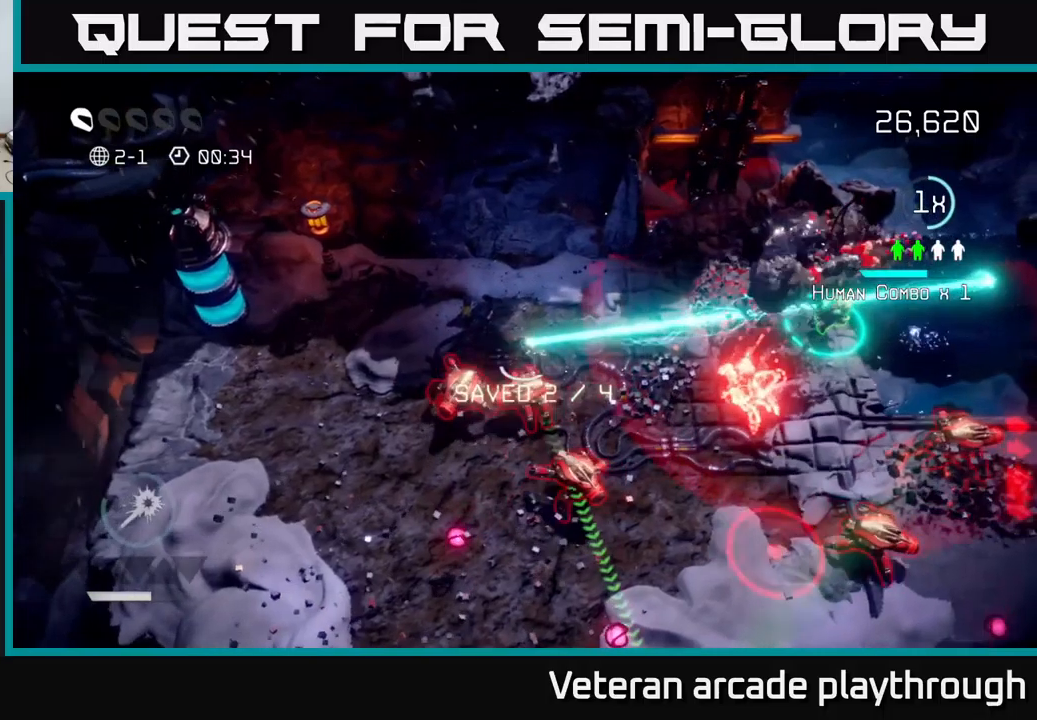
Gameplay with a controller (Xbox layout); each line is a JSON object with the inputs held at the frame after it. "events" lists button and stick changes between this image and that frame as [ms after this image, input, new state], when the widget could be followed in between.
{"buttons": [], "left_stick": "right", "right_stick": "right", "events": [[100, "left_stick", "right"], [167, "R2", "up"]]}
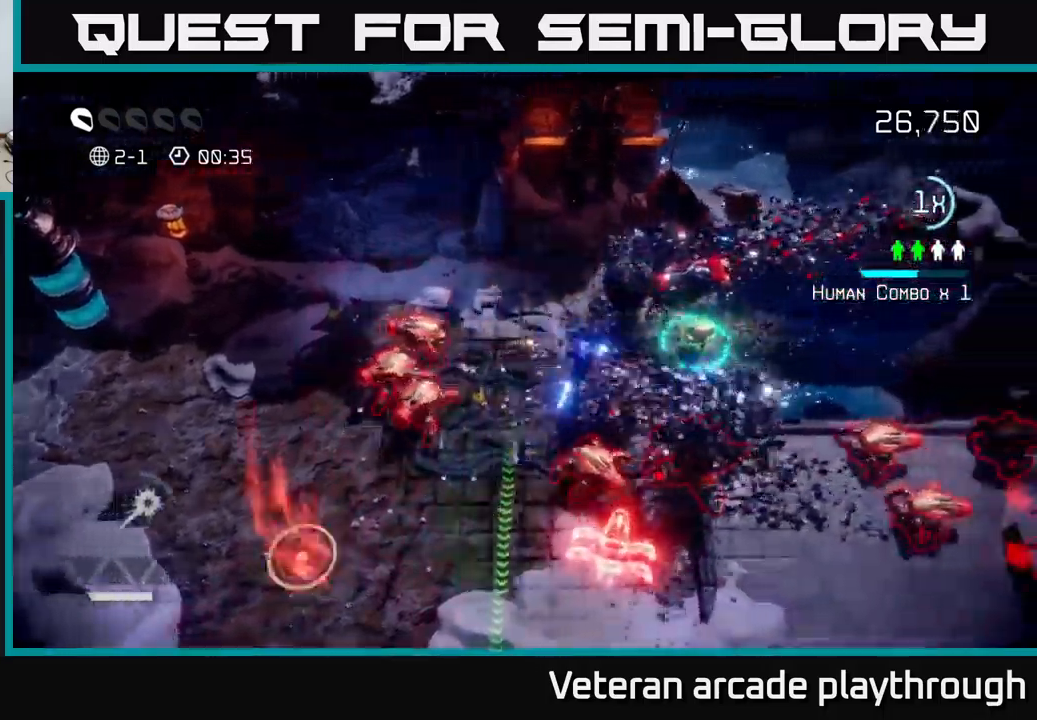
{"buttons": [], "left_stick": "up-left", "right_stick": "down-left", "events": [[50, "L2", "down"], [100, "right_stick", "down-right"], [184, "L2", "up"], [250, "right_stick", "down"], [384, "right_stick", "down-left"], [434, "left_stick", "up-left"]]}
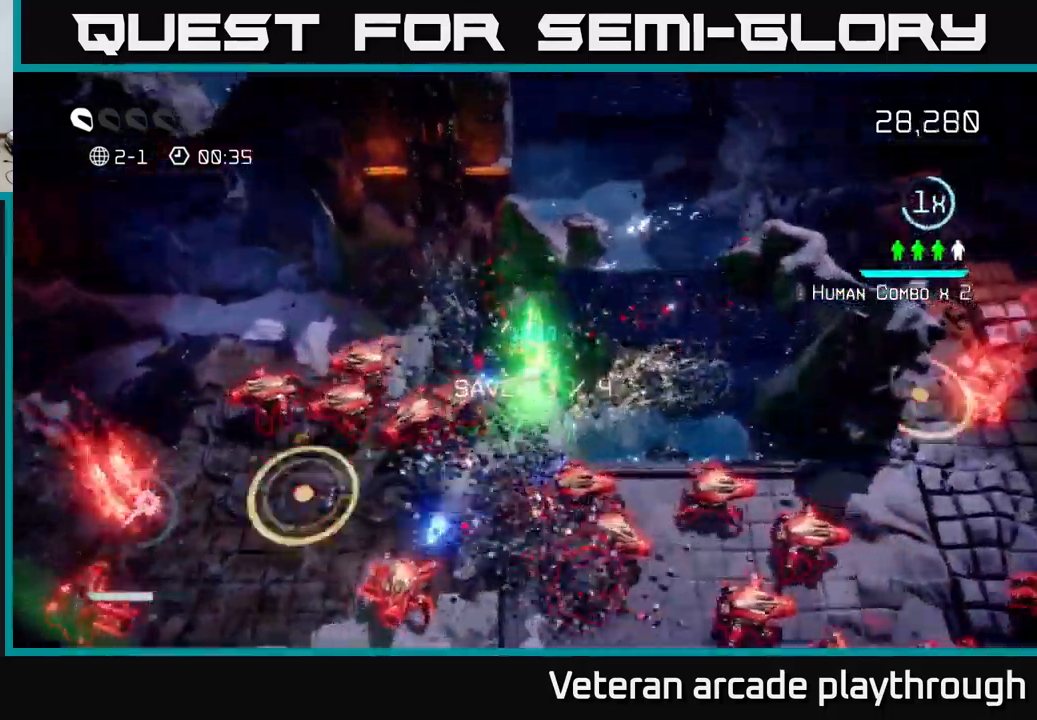
{"buttons": [], "left_stick": "left", "right_stick": "down-left", "events": [[284, "left_stick", "left"]]}
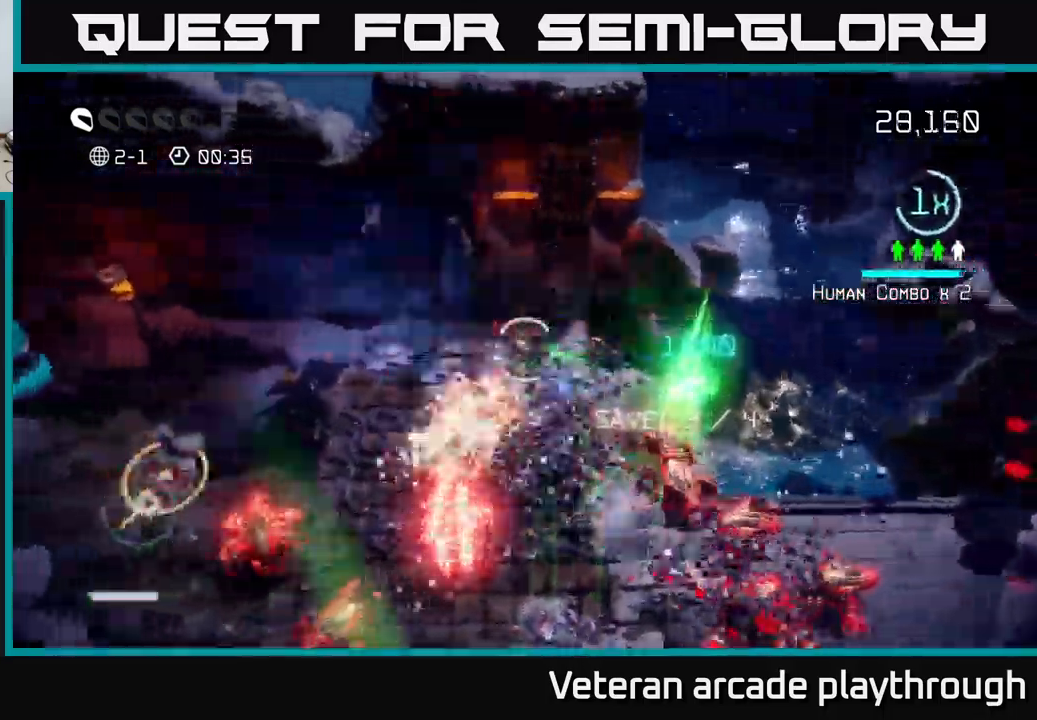
{"buttons": [], "left_stick": "left", "right_stick": "down-left", "events": [[117, "right_stick", "down"], [300, "right_stick", "down-left"]]}
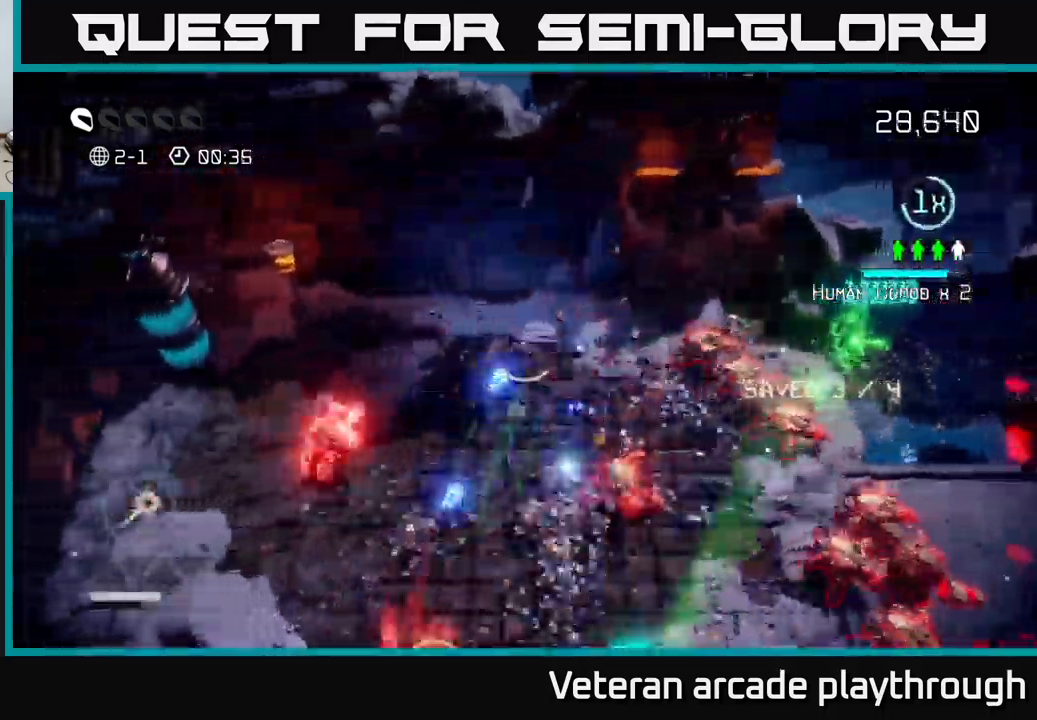
{"buttons": [], "left_stick": "down-left", "right_stick": "right", "events": [[317, "left_stick", "down-left"], [450, "right_stick", "right"]]}
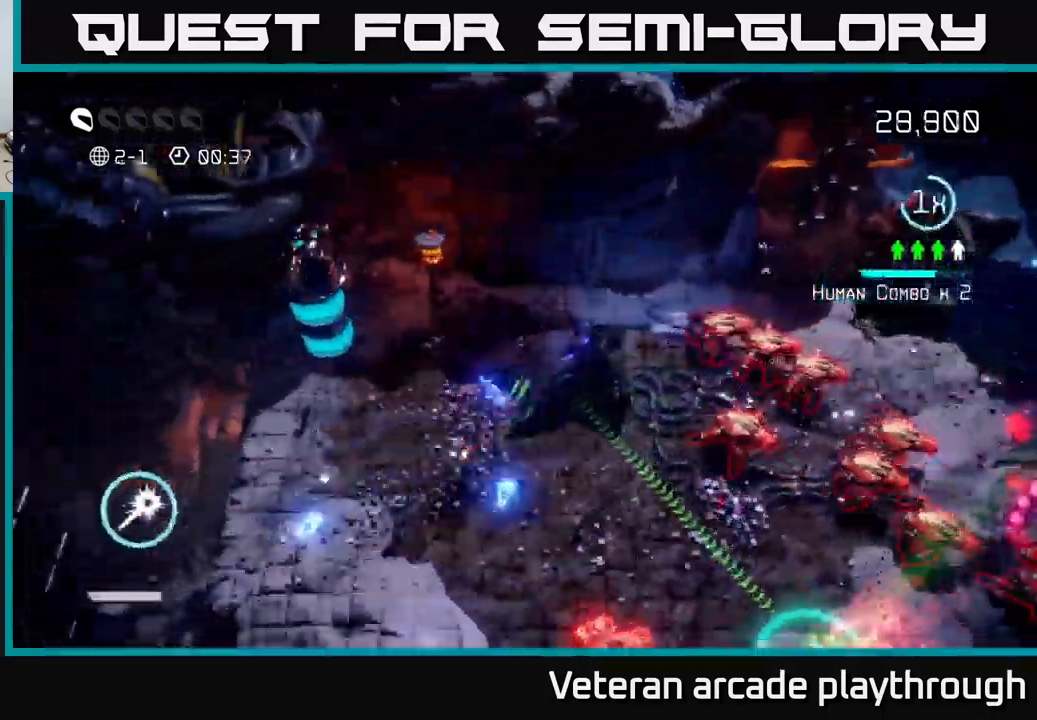
{"buttons": [], "left_stick": "down-left", "right_stick": "up-right", "events": [[17, "right_stick", "up-right"], [50, "left_stick", "down"], [500, "left_stick", "down-left"]]}
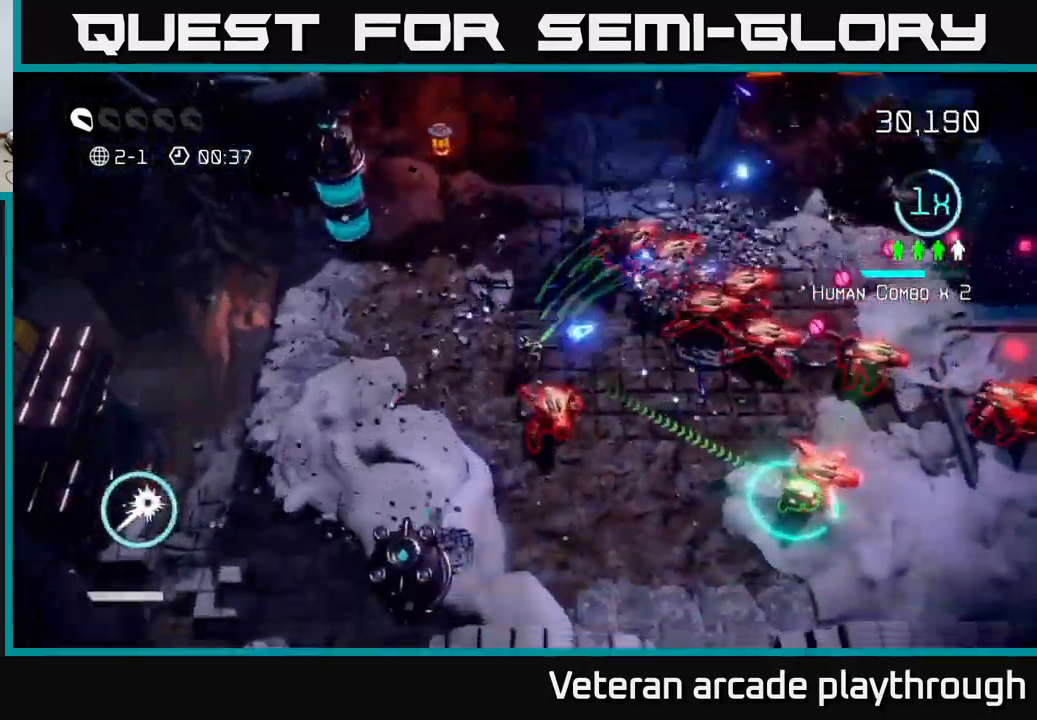
{"buttons": [], "left_stick": "down-right", "right_stick": "up-right", "events": [[34, "right_stick", "right"], [284, "right_stick", "up-right"], [317, "left_stick", "down-right"]]}
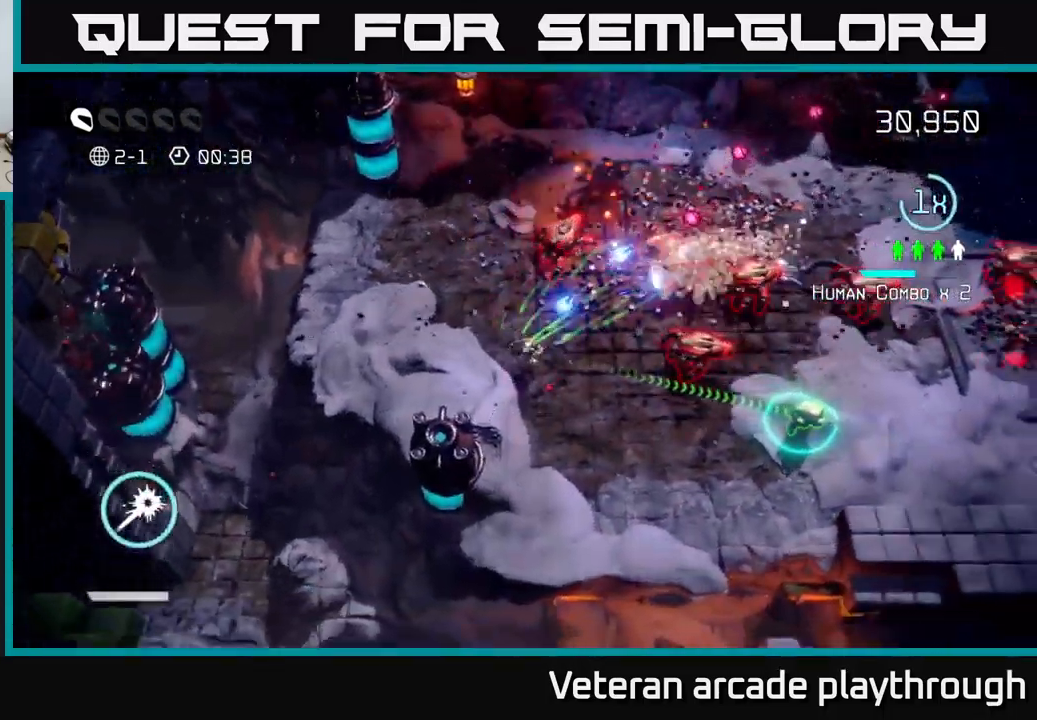
{"buttons": [], "left_stick": "right", "right_stick": "up-right", "events": [[484, "left_stick", "right"]]}
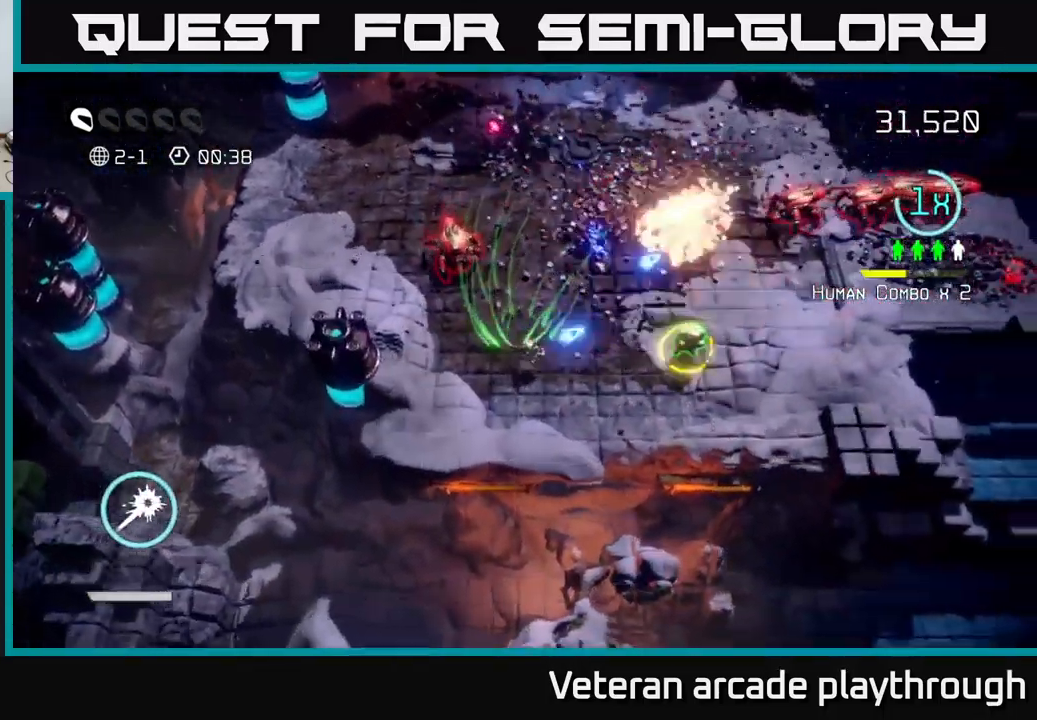
{"buttons": [], "left_stick": "up-right", "right_stick": "left", "events": [[250, "right_stick", "left"], [467, "left_stick", "up-right"]]}
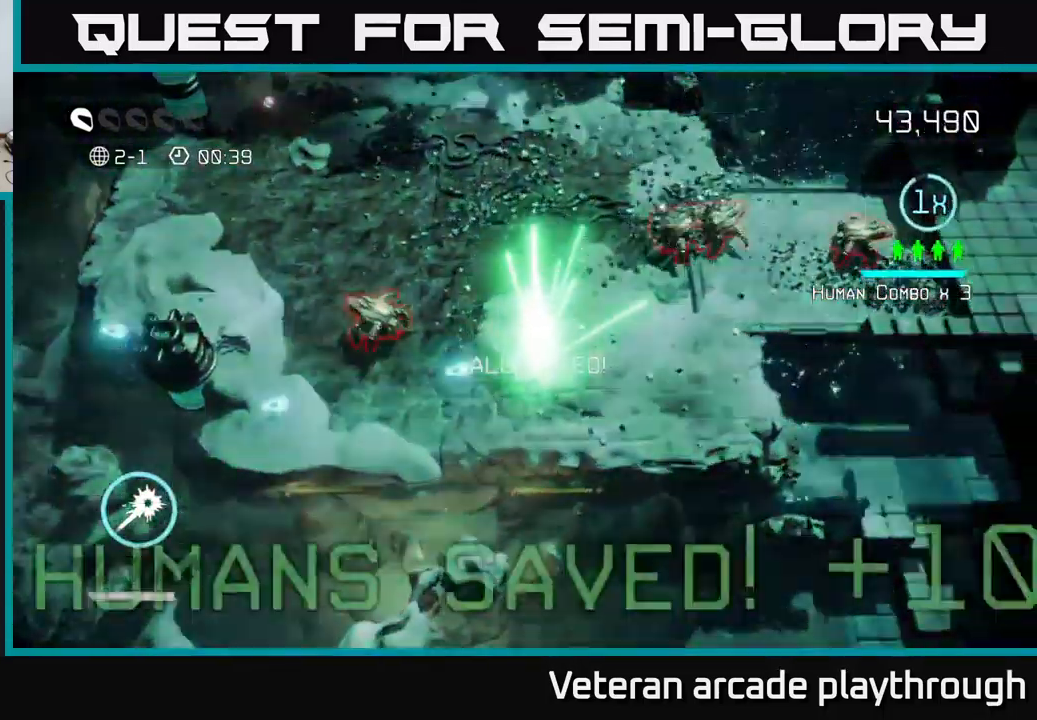
{"buttons": [], "left_stick": "down-left", "right_stick": "left", "events": [[17, "left_stick", "up"], [100, "left_stick", "down-left"]]}
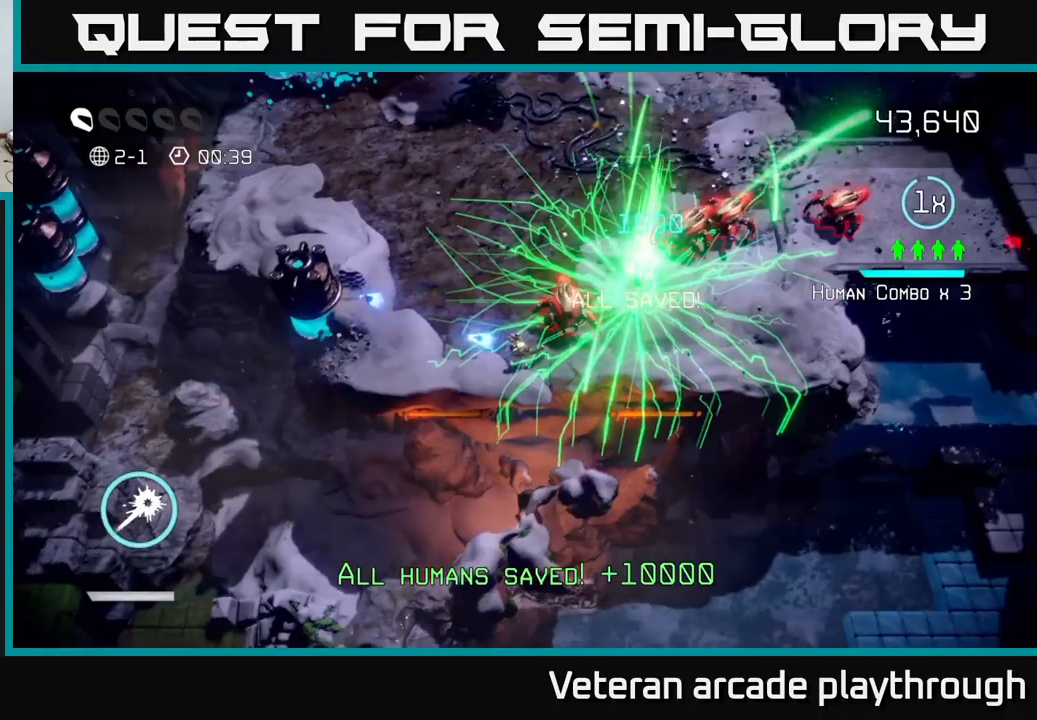
{"buttons": [], "left_stick": "up", "right_stick": "right", "events": [[83, "left_stick", "left"], [283, "left_stick", "up-left"], [317, "right_stick", "up-left"], [450, "left_stick", "up"], [467, "right_stick", "right"]]}
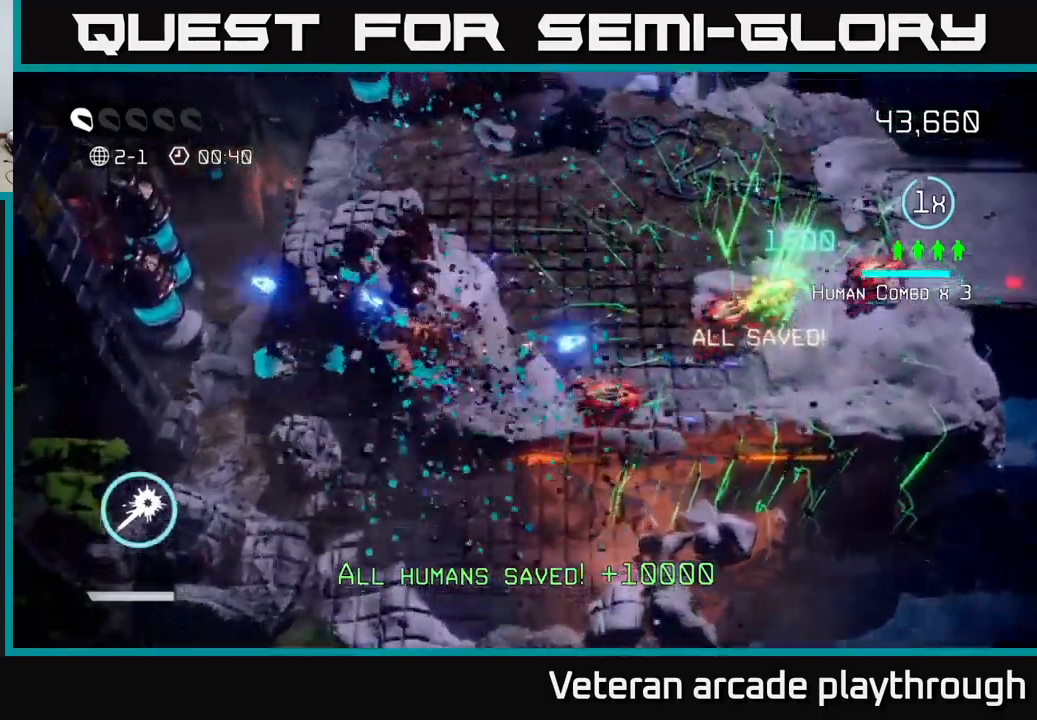
{"buttons": [], "left_stick": "up-right", "right_stick": "down-right", "events": [[67, "right_stick", "down-right"], [283, "left_stick", "up-right"]]}
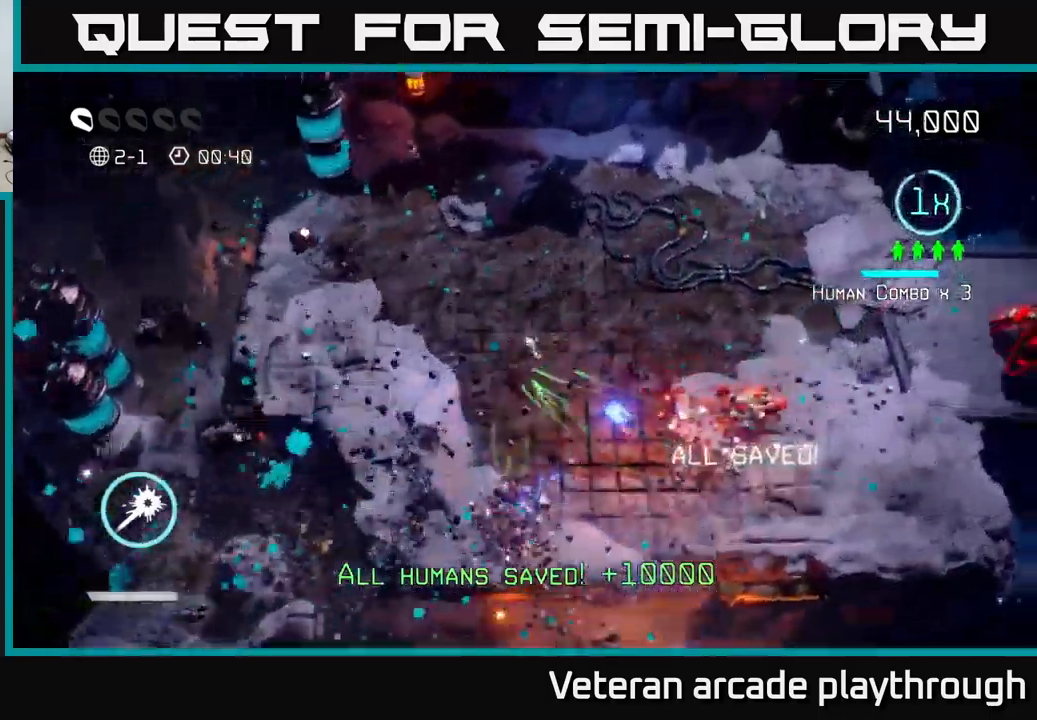
{"buttons": [], "left_stick": "right", "right_stick": "right", "events": [[367, "right_stick", "right"], [433, "left_stick", "right"]]}
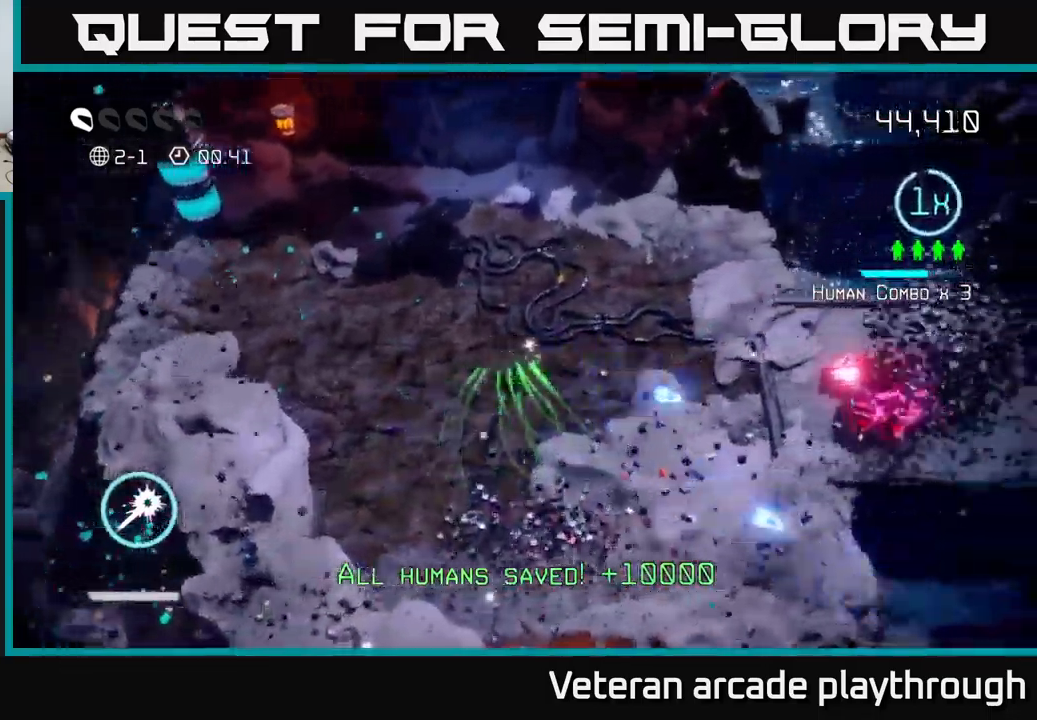
{"buttons": ["R2"], "left_stick": "center", "right_stick": "right", "events": [[133, "R2", "down"], [417, "left_stick", "down-left"], [467, "left_stick", "center"]]}
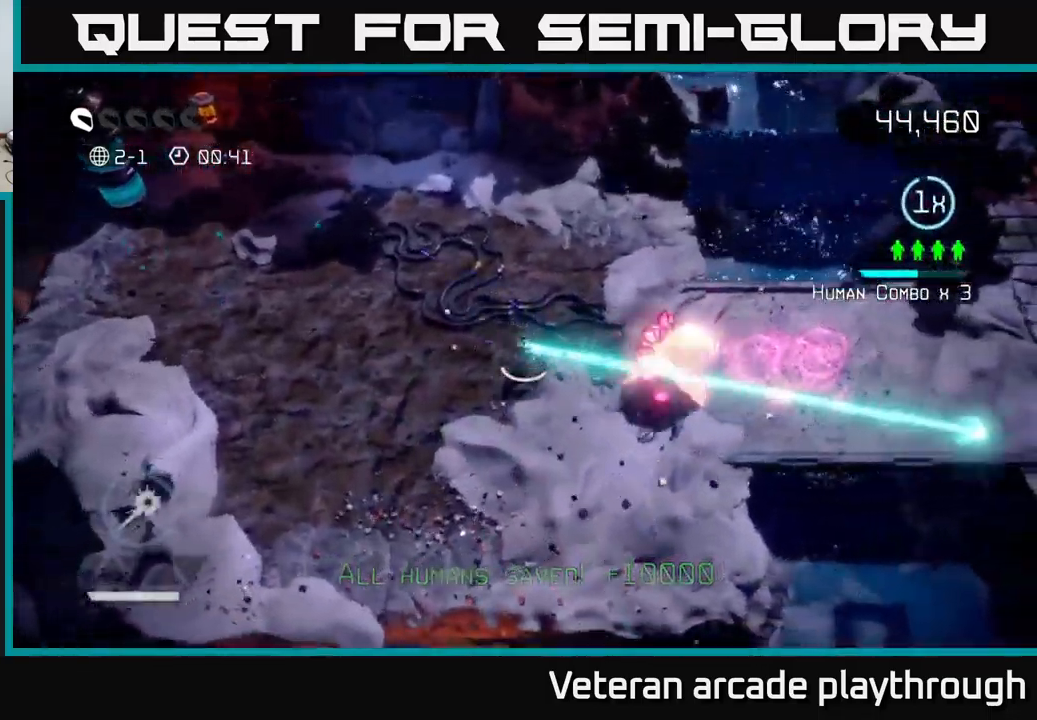
{"buttons": [], "left_stick": "right", "right_stick": "right", "events": [[117, "left_stick", "right"], [300, "R2", "up"], [367, "L2", "down"], [467, "L2", "up"]]}
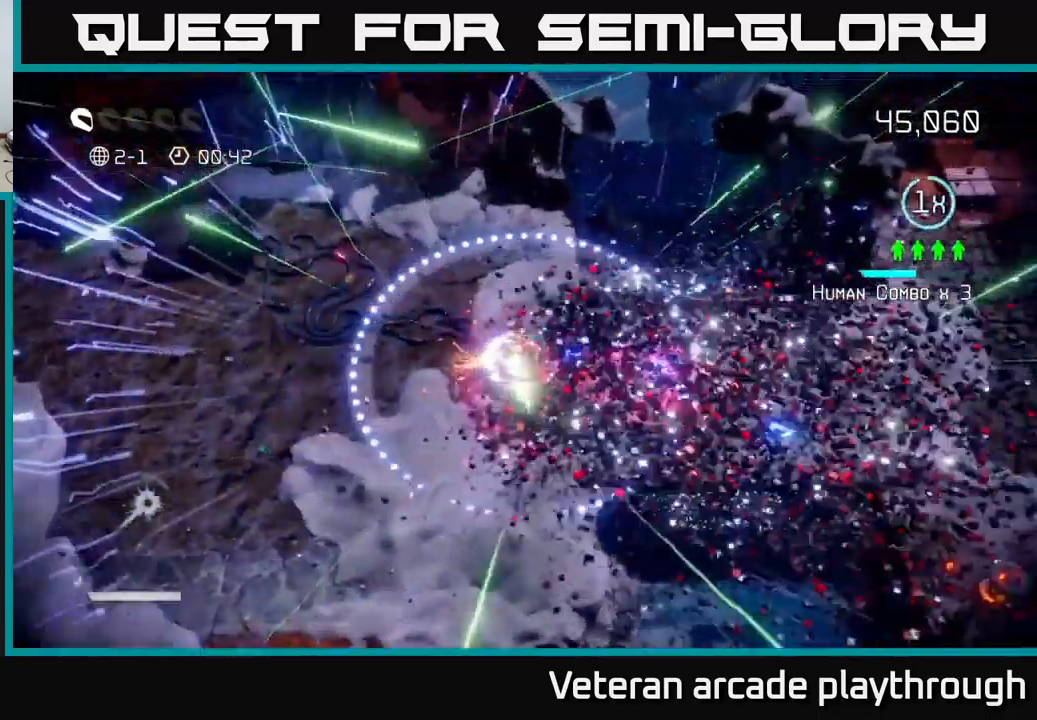
{"buttons": [], "left_stick": "right", "right_stick": "right", "events": []}
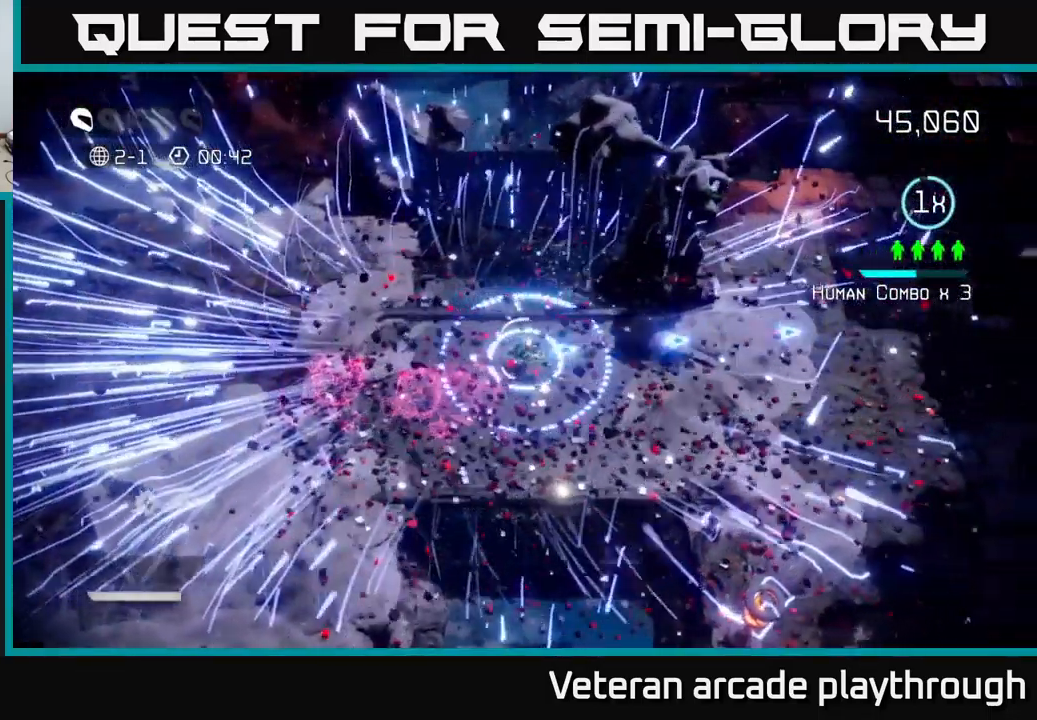
{"buttons": [], "left_stick": "down", "right_stick": "down-right", "events": [[283, "L2", "down"], [433, "L2", "up"], [483, "left_stick", "down"], [483, "right_stick", "down-right"]]}
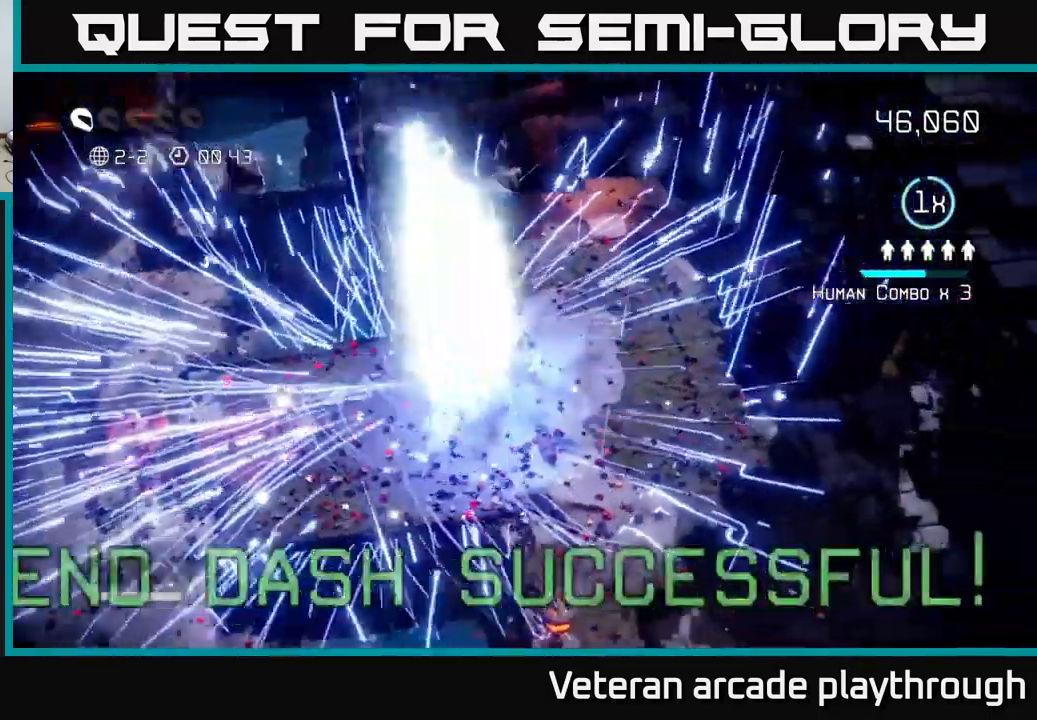
{"buttons": [], "left_stick": "center", "right_stick": "center", "events": [[167, "left_stick", "down-right"], [317, "right_stick", "center"], [417, "left_stick", "center"]]}
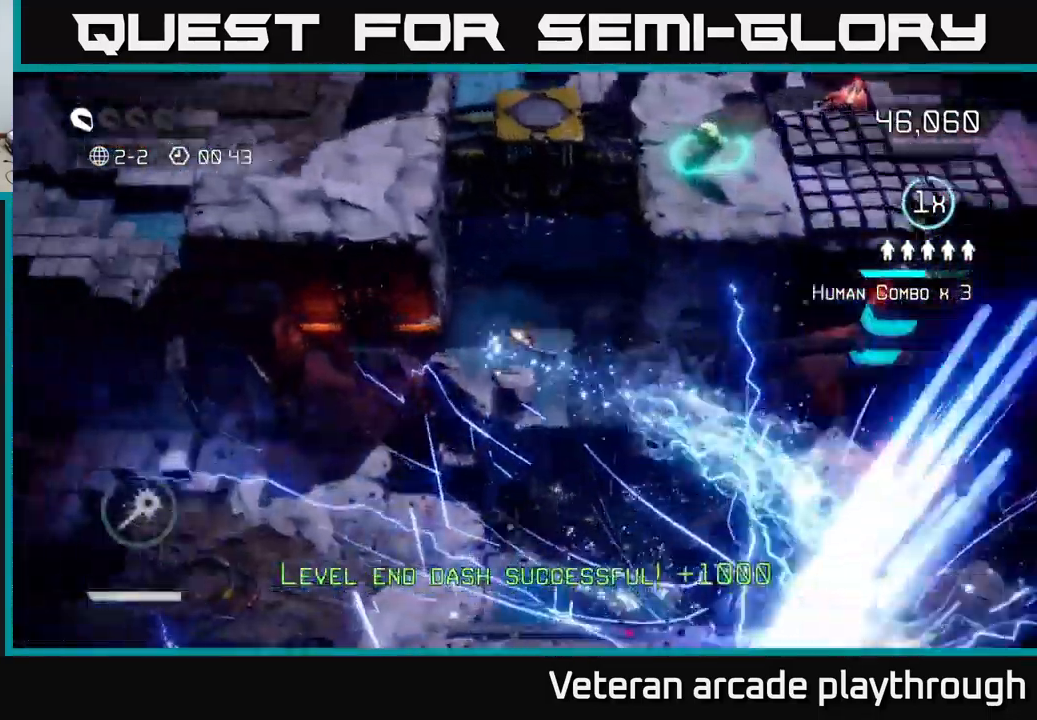
{"buttons": [], "left_stick": "center", "right_stick": "center", "events": []}
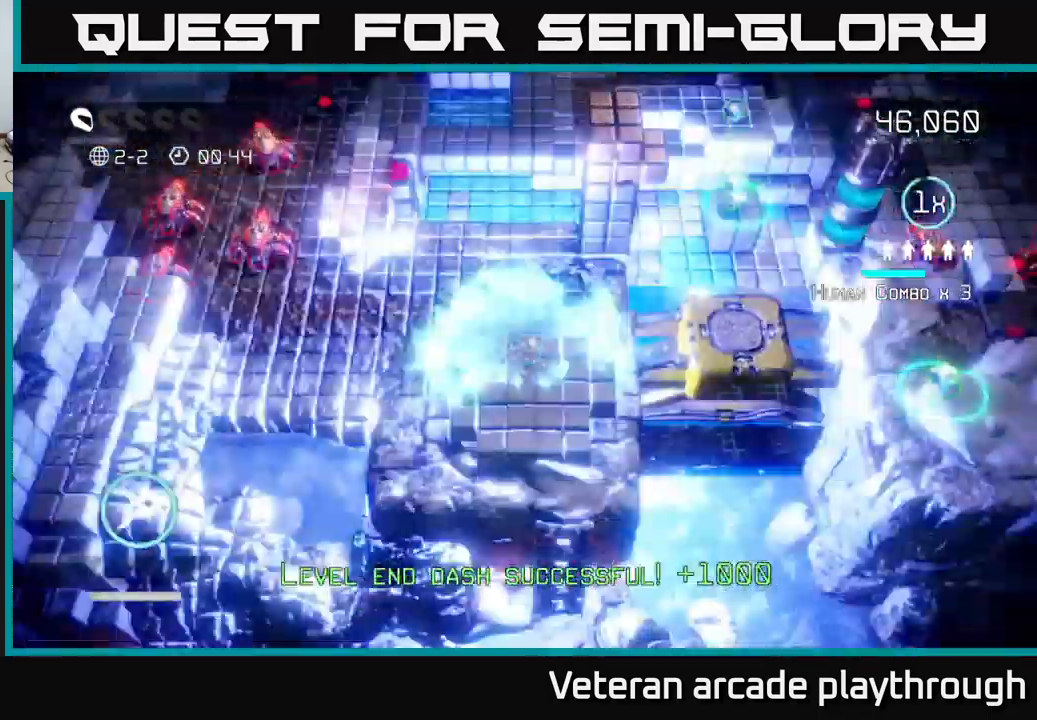
{"buttons": [], "left_stick": "left", "right_stick": "up-left", "events": [[233, "right_stick", "up-left"], [300, "left_stick", "up"], [433, "left_stick", "left"]]}
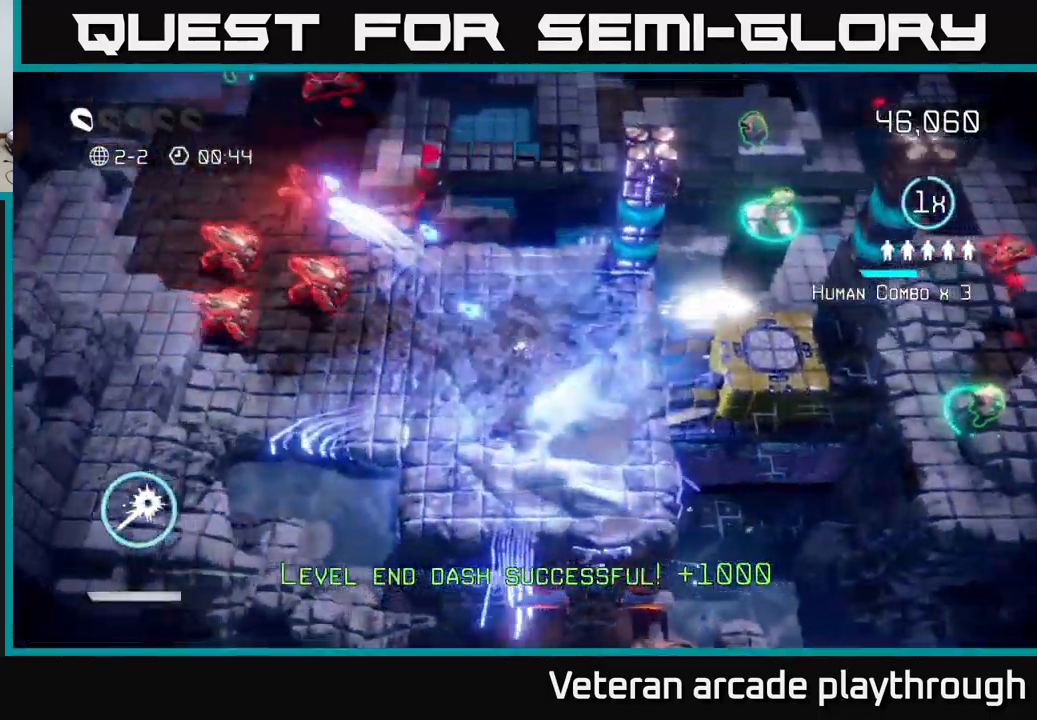
{"buttons": [], "left_stick": "up-right", "right_stick": "up-left", "events": [[83, "left_stick", "down-left"], [433, "left_stick", "up-right"]]}
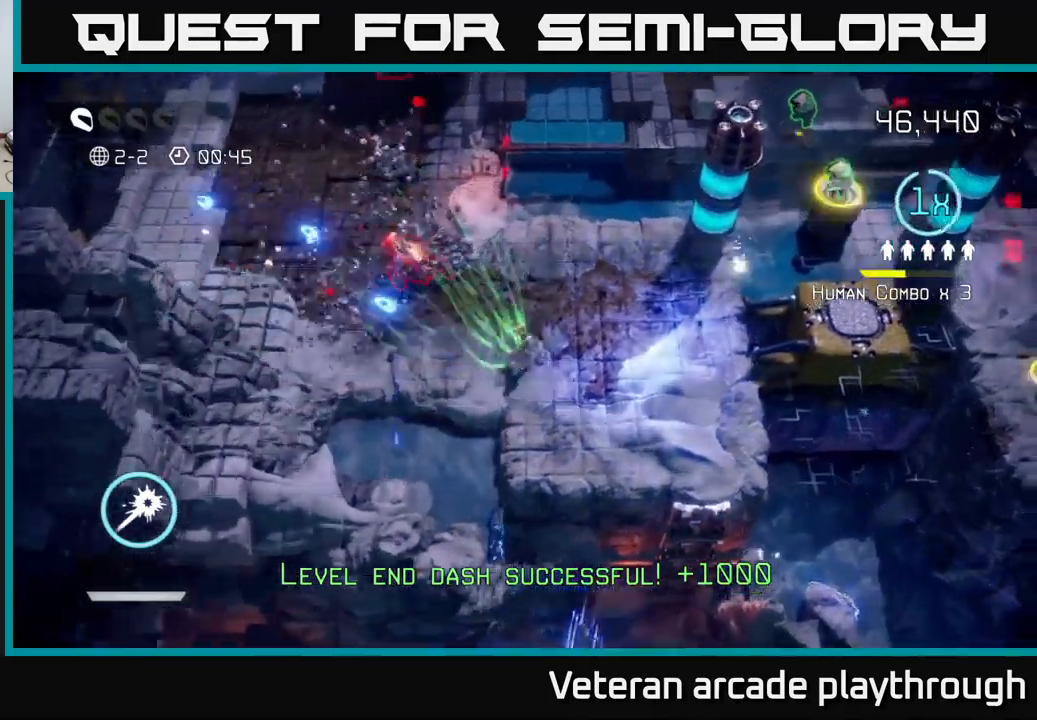
{"buttons": [], "left_stick": "right", "right_stick": "up-right", "events": [[100, "right_stick", "up-right"], [300, "left_stick", "right"]]}
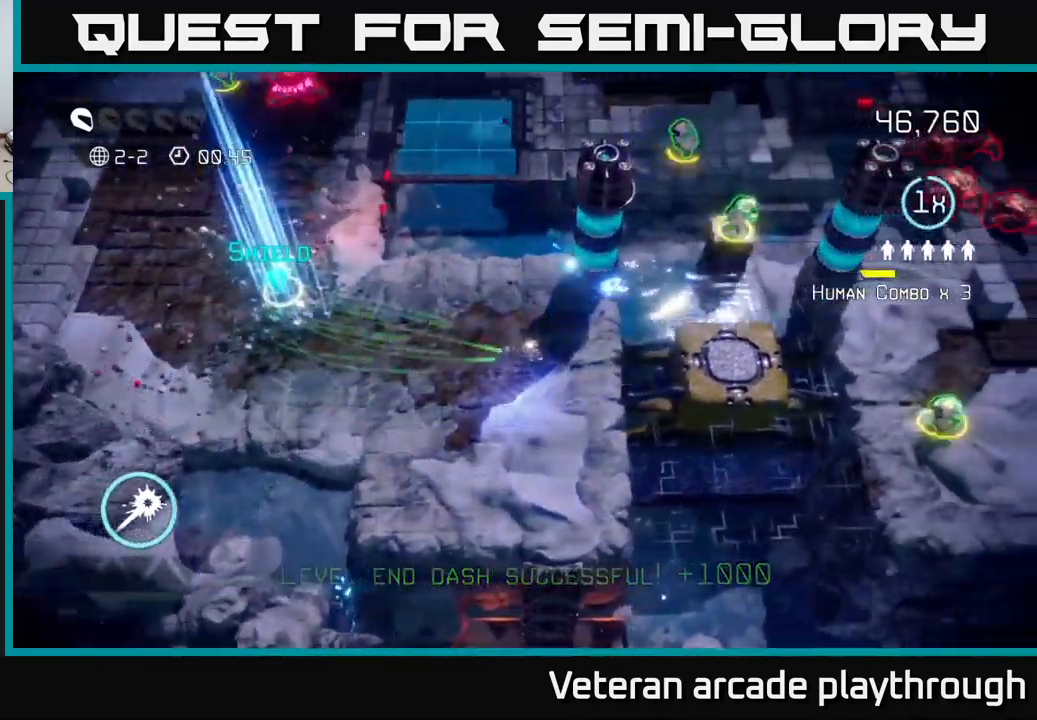
{"buttons": [], "left_stick": "up", "right_stick": "up-right", "events": [[33, "left_stick", "down-right"], [283, "left_stick", "down-left"], [350, "left_stick", "up-left"], [467, "left_stick", "up"]]}
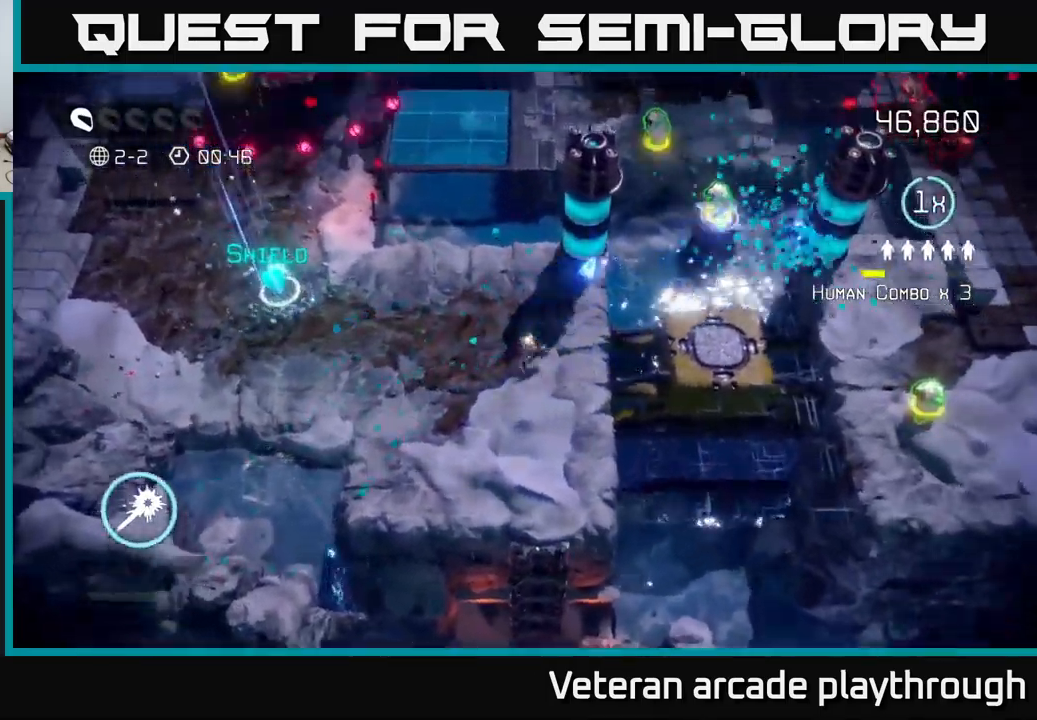
{"buttons": ["R2"], "left_stick": "up-left", "right_stick": "up-right", "events": [[17, "R2", "down"], [267, "left_stick", "up-right"], [500, "left_stick", "up-left"]]}
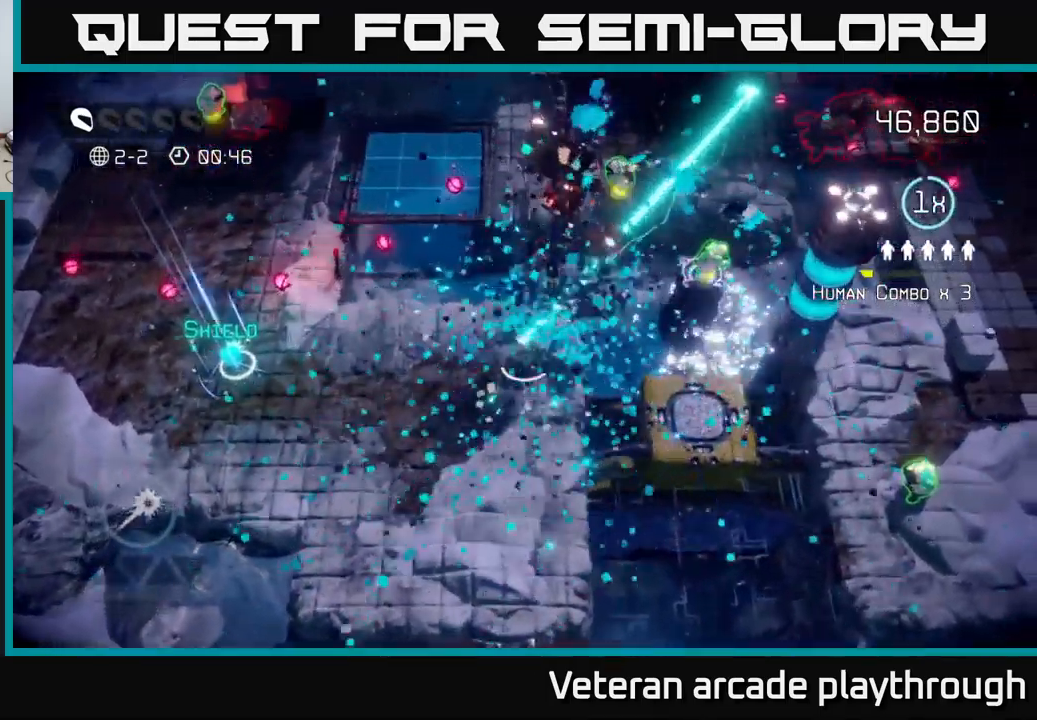
{"buttons": [], "left_stick": "left", "right_stick": "up-left", "events": [[50, "left_stick", "down-left"], [83, "R2", "up"], [367, "right_stick", "up-left"], [417, "left_stick", "left"]]}
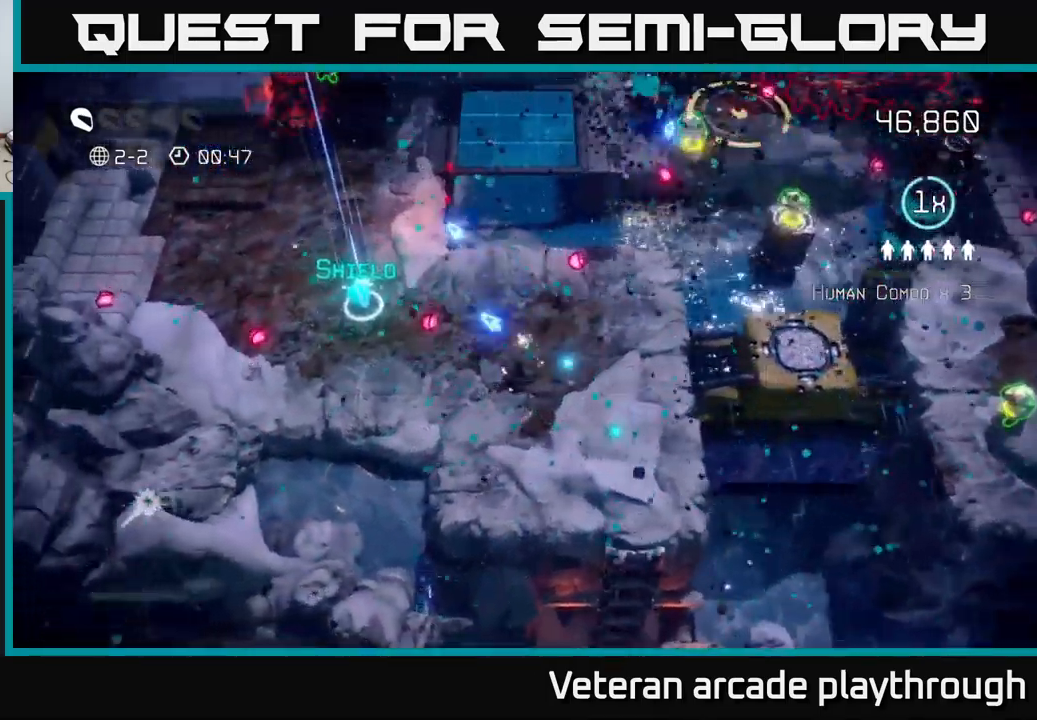
{"buttons": [], "left_stick": "up-left", "right_stick": "up", "events": [[67, "left_stick", "up-left"], [283, "left_stick", "left"], [283, "right_stick", "up"], [500, "left_stick", "up-left"]]}
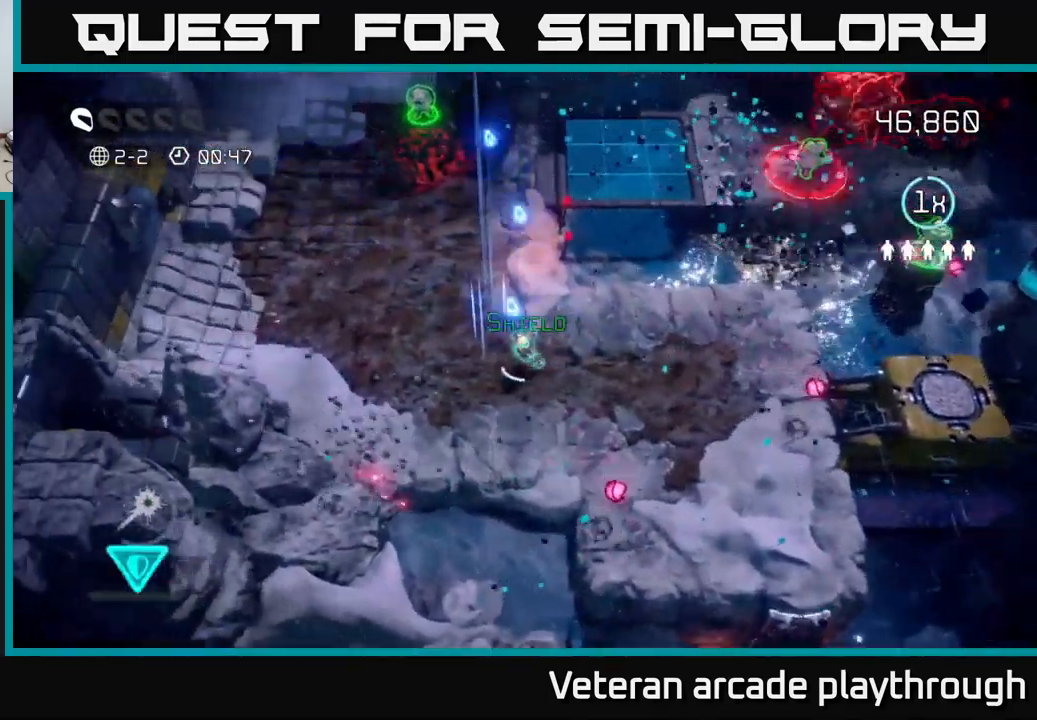
{"buttons": [], "left_stick": "up", "right_stick": "up-right", "events": [[300, "left_stick", "up"], [400, "right_stick", "up-right"]]}
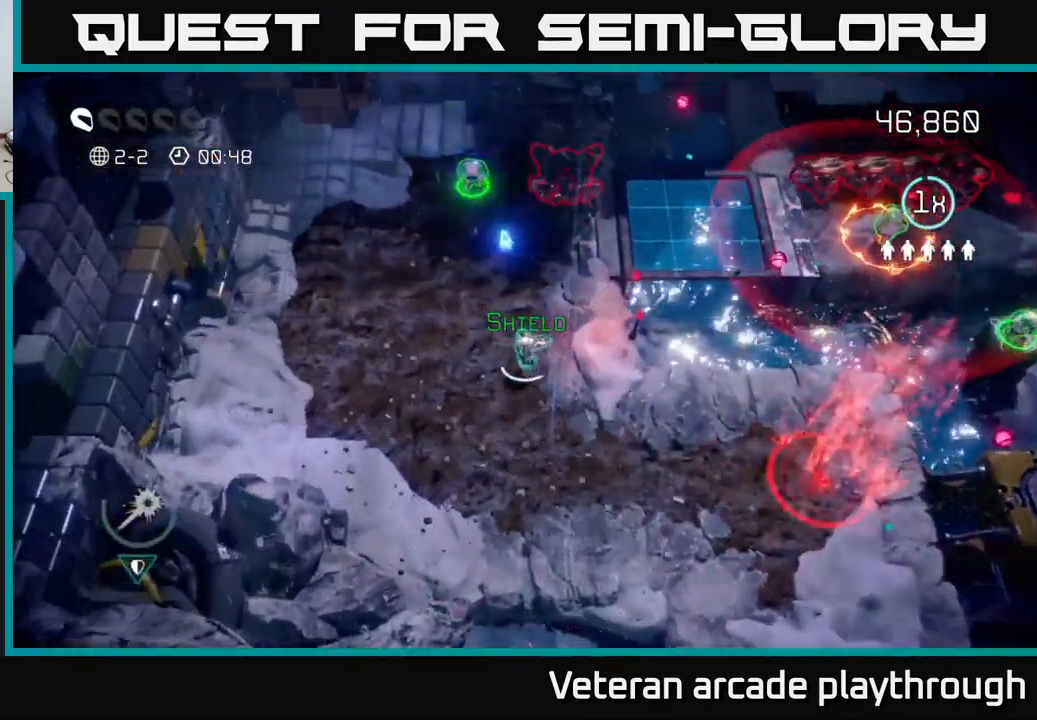
{"buttons": [], "left_stick": "up-left", "right_stick": "right", "events": [[50, "right_stick", "right"], [400, "left_stick", "up-left"]]}
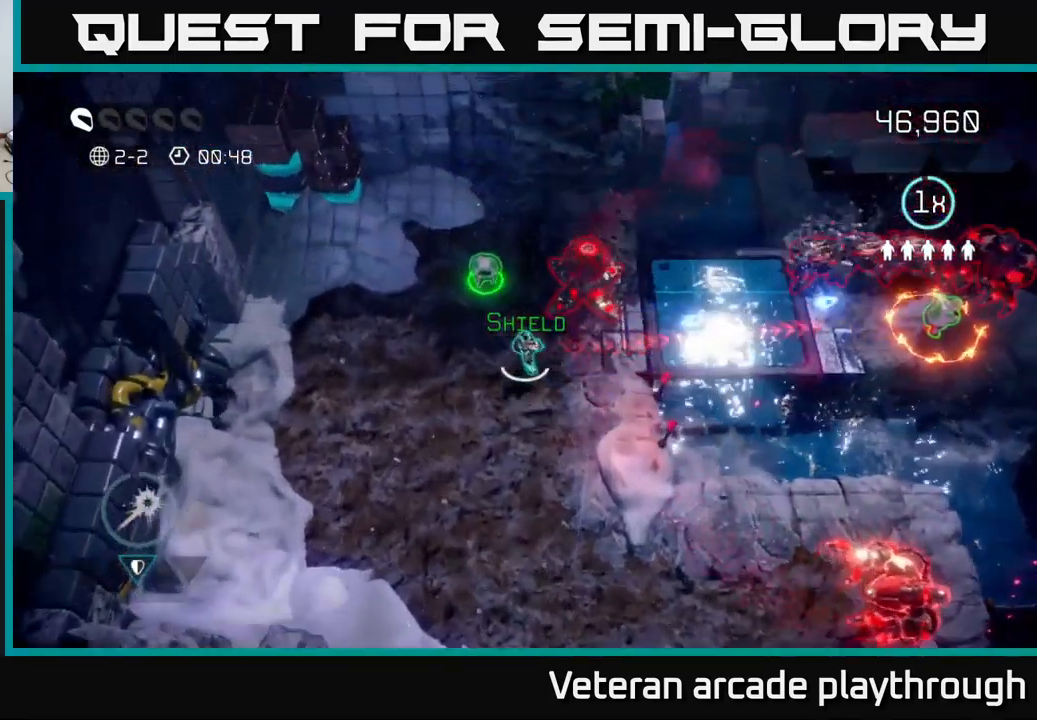
{"buttons": [], "left_stick": "up-right", "right_stick": "right", "events": [[183, "left_stick", "up"], [500, "left_stick", "up-right"]]}
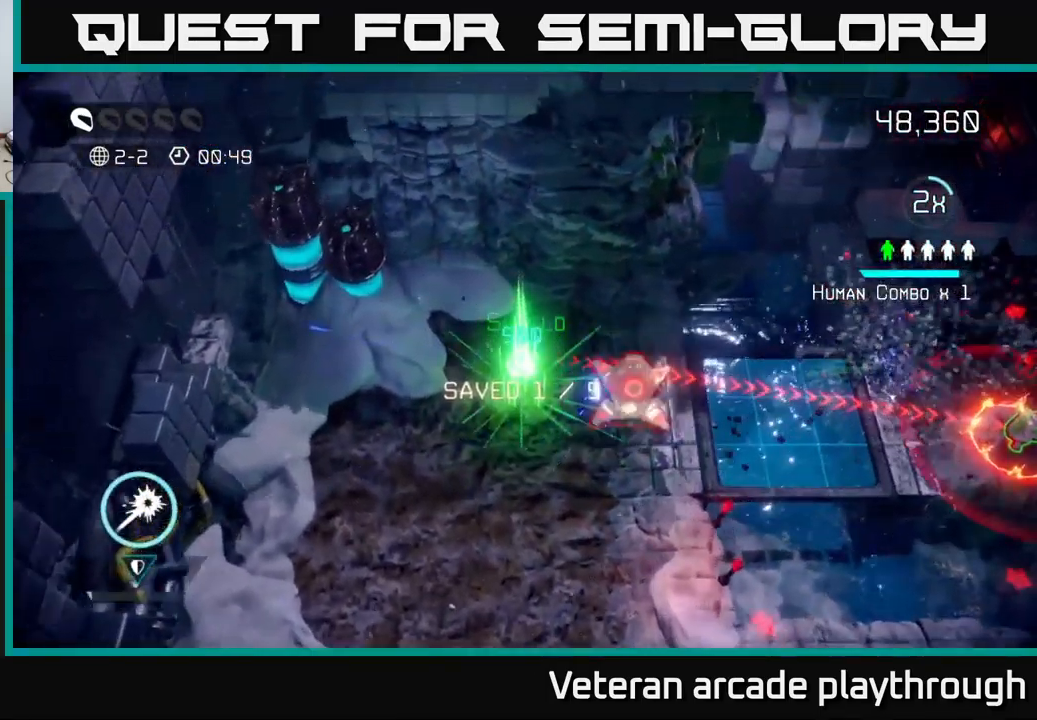
{"buttons": [], "left_stick": "right", "right_stick": "right", "events": [[50, "right_stick", "down-right"], [133, "left_stick", "right"], [450, "right_stick", "right"]]}